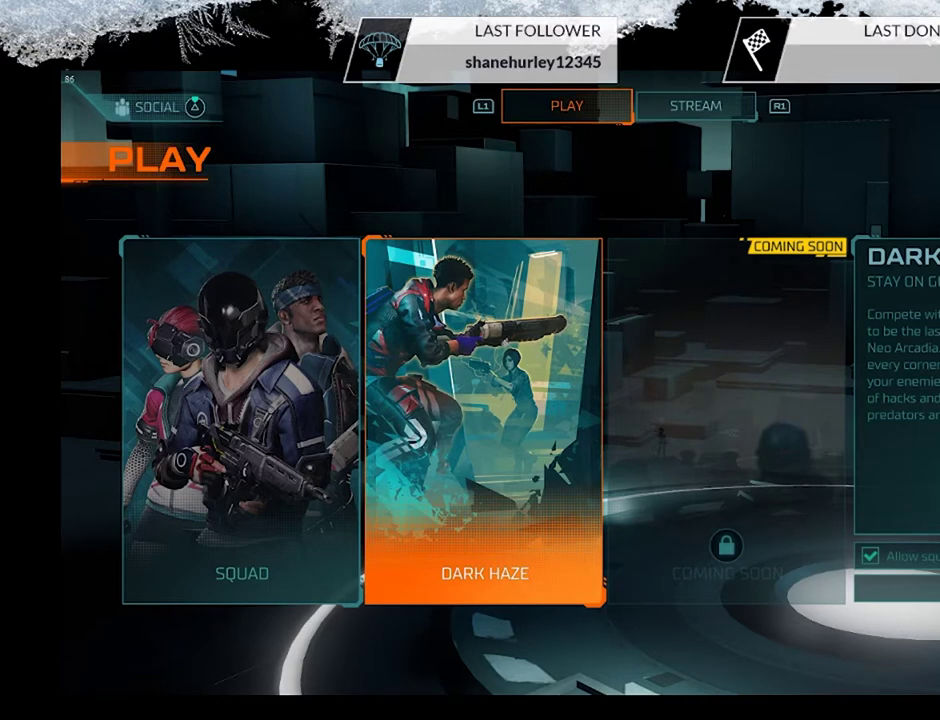
Gameplay with a controller (PlayStation layout); each line is a JSON object with the inputs held at the frame after it. "events" lists button and stick changes between this image and that frame as [ms after this image, input, new state], when the widget could be followed in between.
{"buttons": ["DPAD_RIGHT"], "left_stick": "center", "right_stick": "center", "events": [[467, "DPAD_RIGHT", "down"]]}
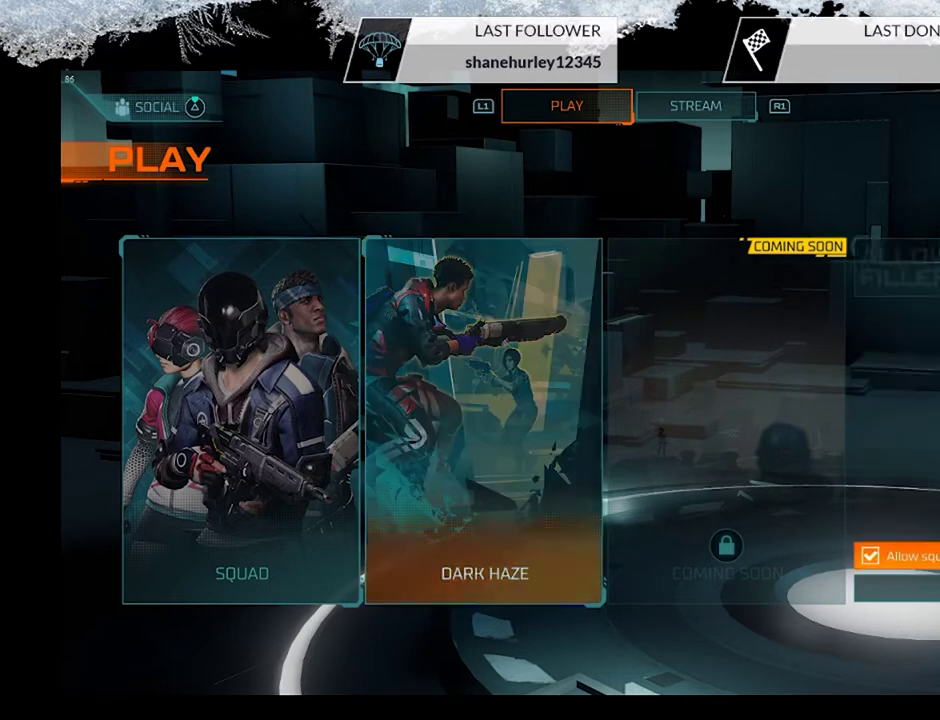
{"buttons": [], "left_stick": "center", "right_stick": "center", "events": [[133, "DPAD_RIGHT", "up"], [367, "DPAD_LEFT", "down"], [467, "DPAD_LEFT", "up"]]}
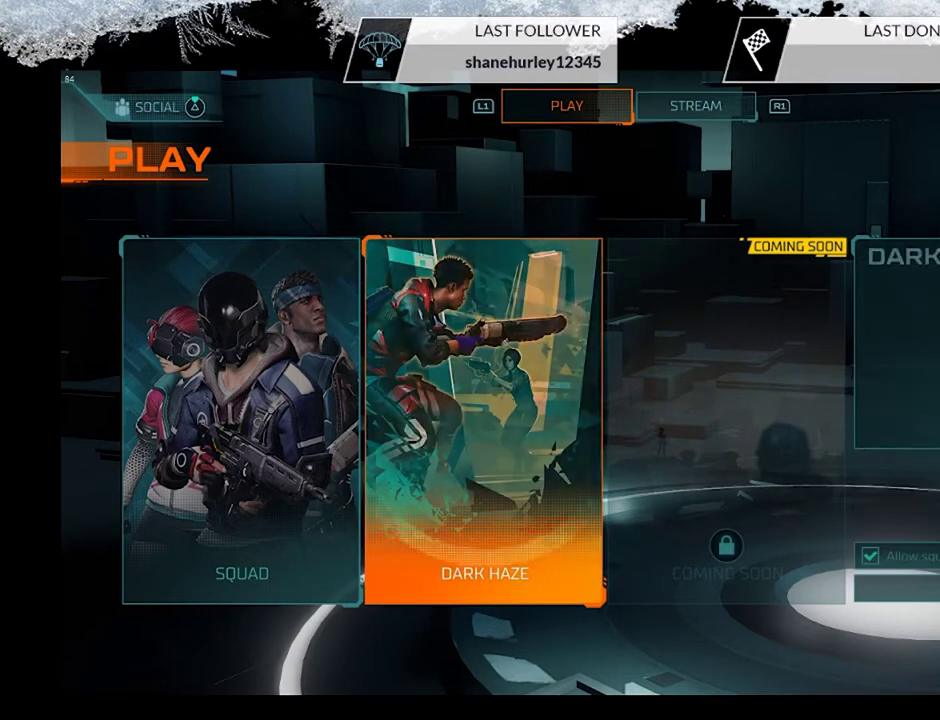
{"buttons": [], "left_stick": "center", "right_stick": "center", "events": []}
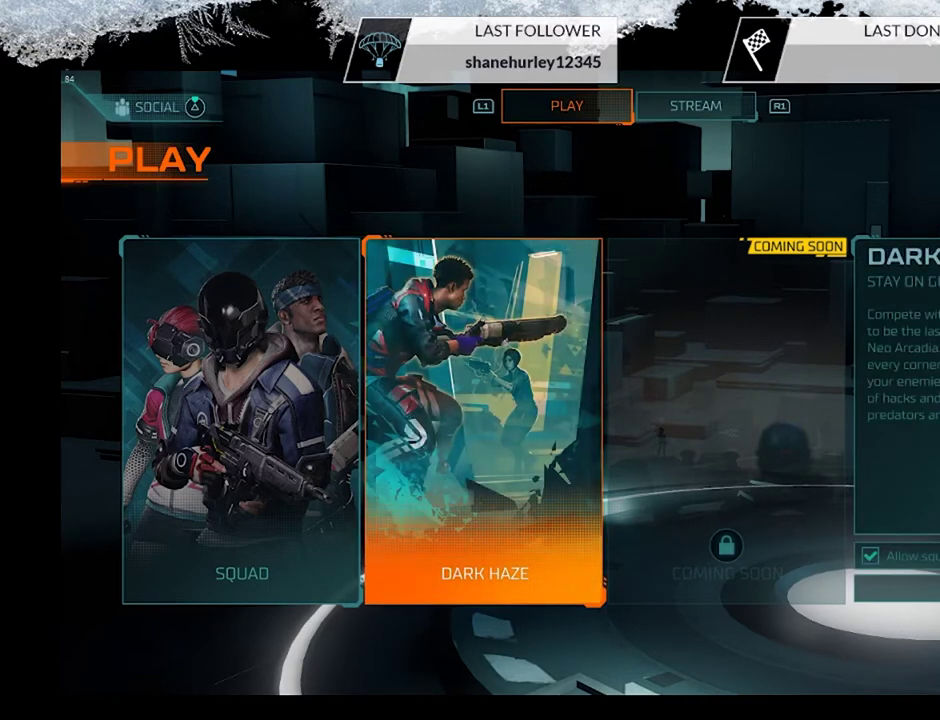
{"buttons": [], "left_stick": "center", "right_stick": "center", "events": []}
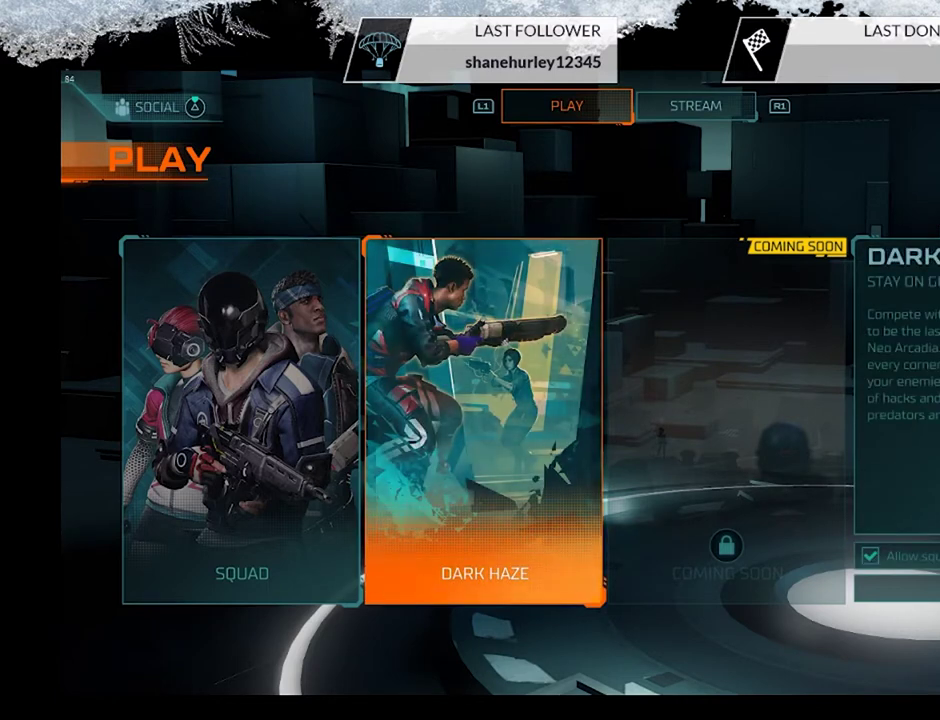
{"buttons": [], "left_stick": "center", "right_stick": "center", "events": []}
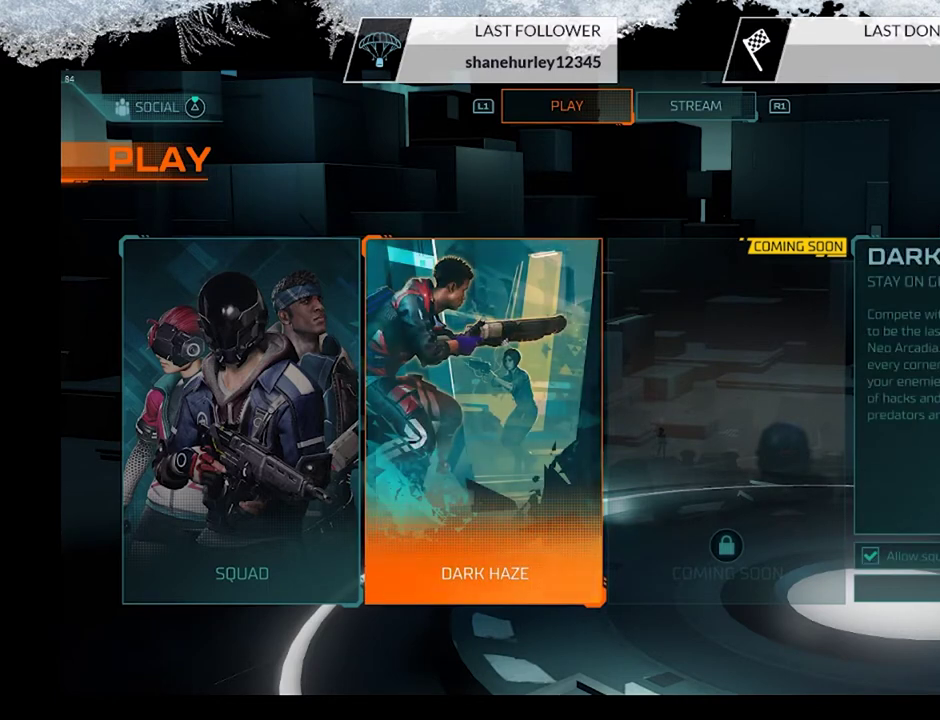
{"buttons": [], "left_stick": "center", "right_stick": "center", "events": []}
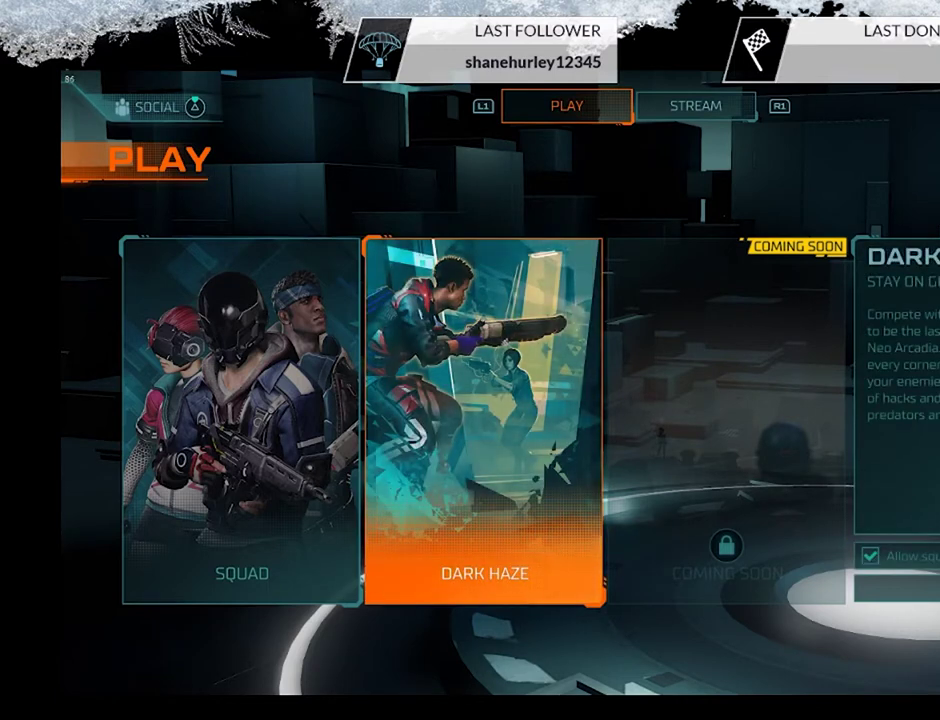
{"buttons": [], "left_stick": "center", "right_stick": "center", "events": []}
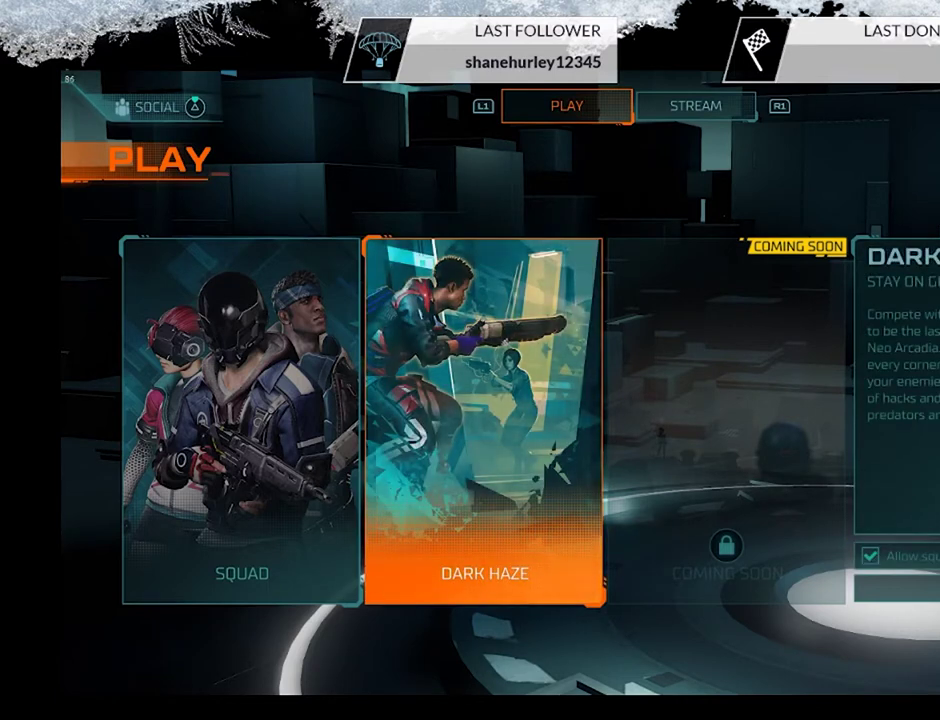
{"buttons": [], "left_stick": "center", "right_stick": "center", "events": []}
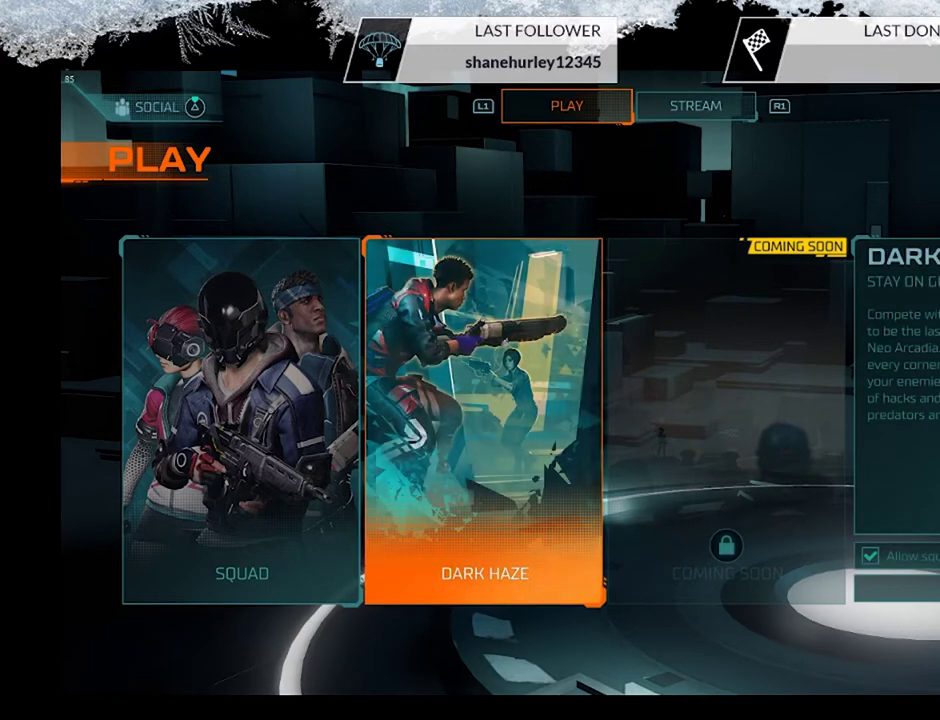
{"buttons": ["DPAD_LEFT"], "left_stick": "center", "right_stick": "center", "events": [[467, "DPAD_LEFT", "down"]]}
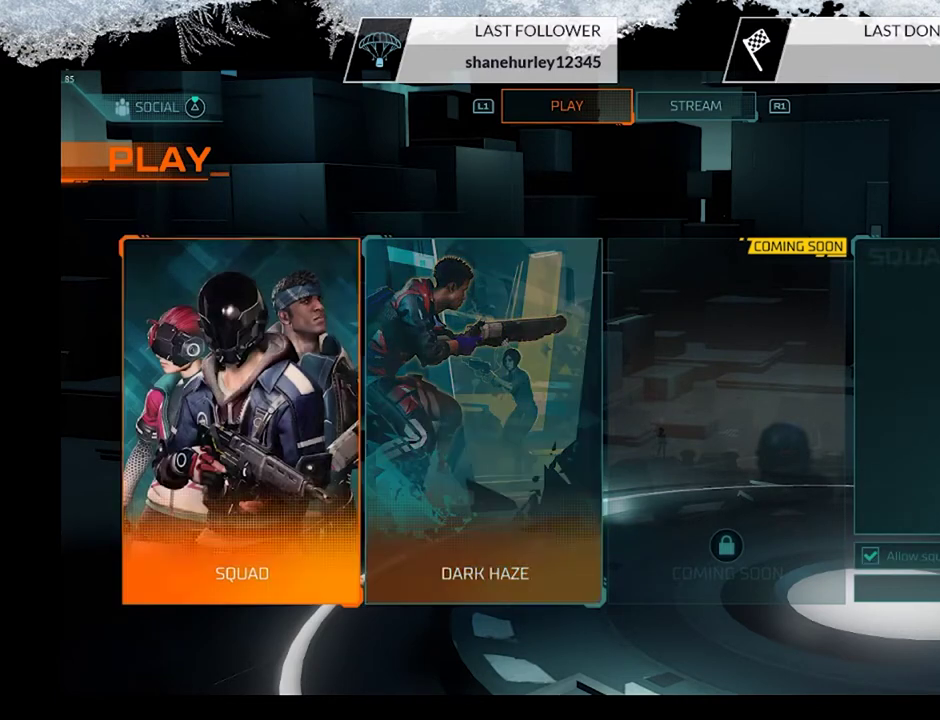
{"buttons": [], "left_stick": "center", "right_stick": "center", "events": [[100, "DPAD_LEFT", "up"]]}